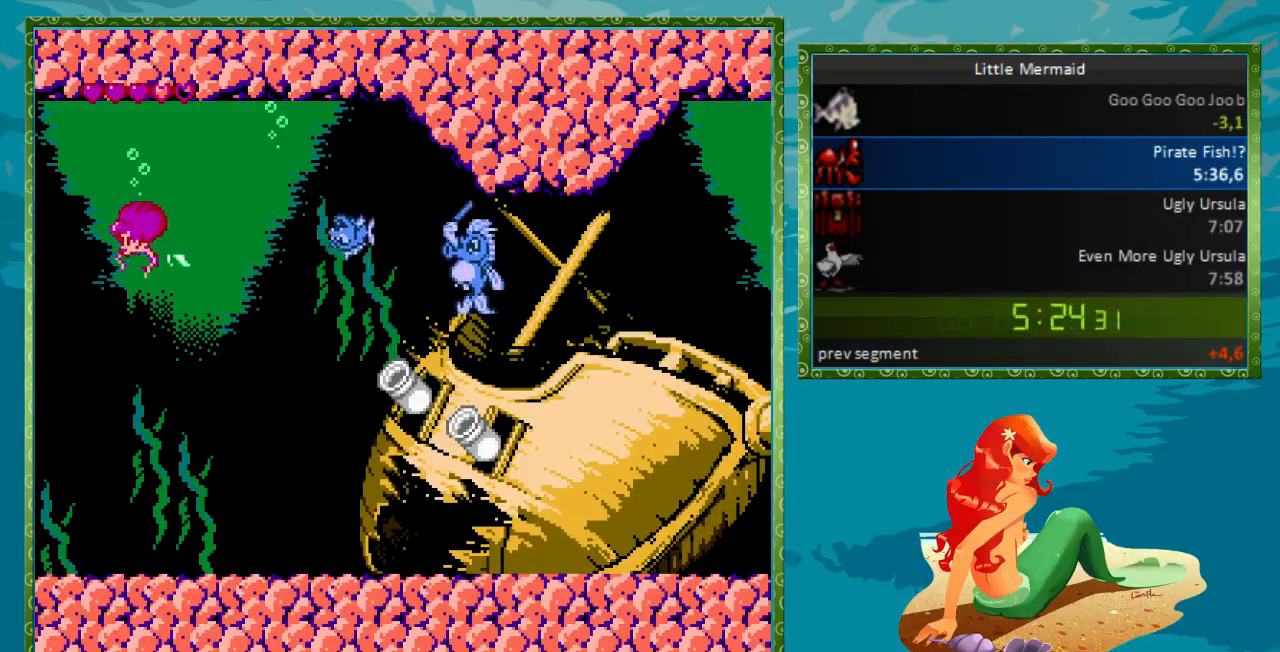
Gameplay with a controller (Nintendo layout); each line is a JSON object with the inputs held at the frame after it. "events" lists button and stick changes between this image and that frame as [ms after this image, input, new state], when the widget could be followed in between. Not read: L3 R3.
{"buttons": ["B"], "events": [[267, "DPAD_RIGHT", "up"]]}
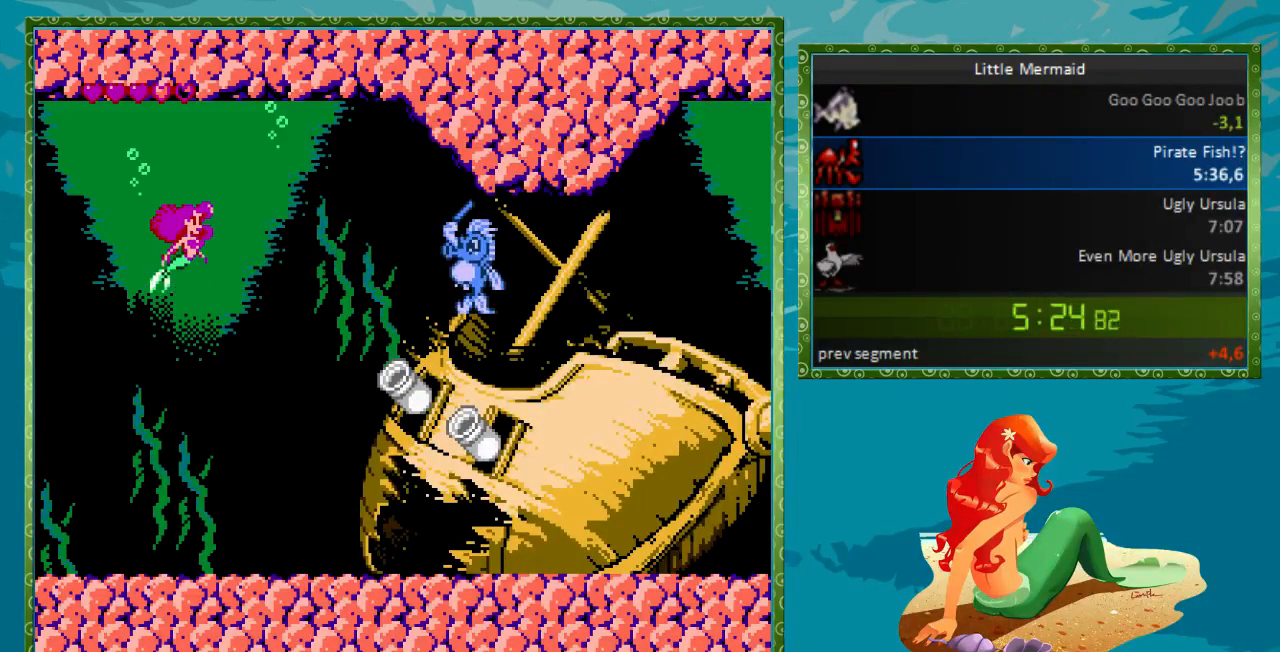
{"buttons": ["B"], "events": []}
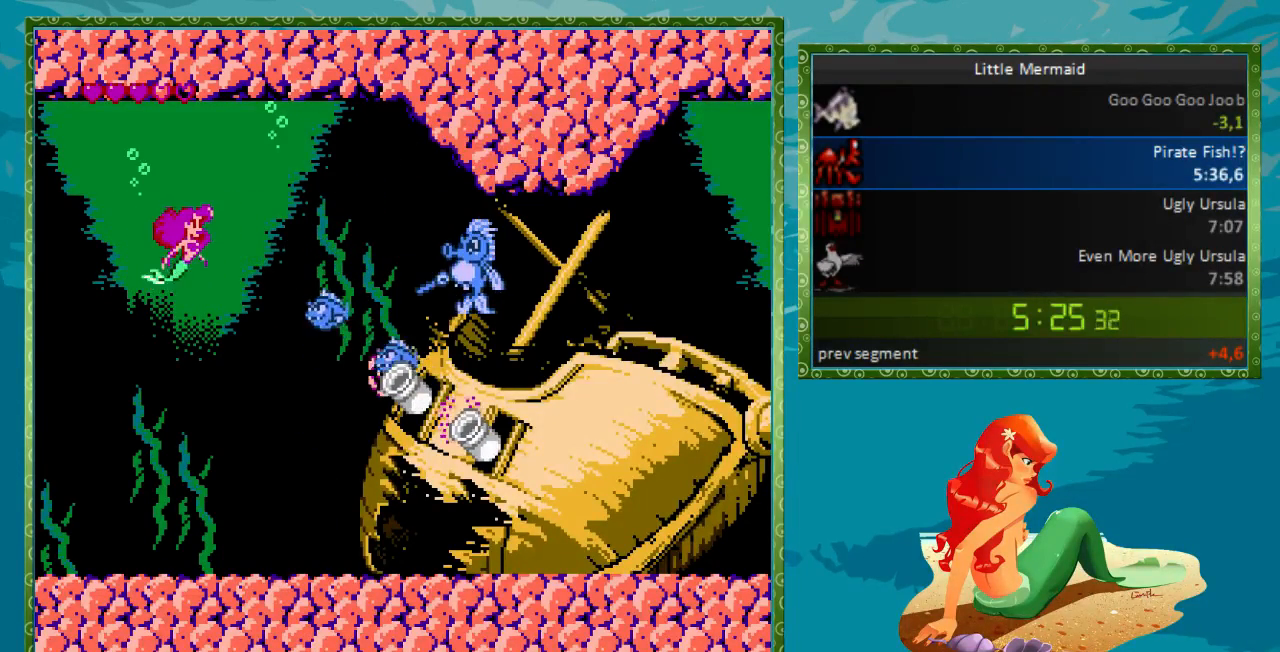
{"buttons": ["B"], "events": [[100, "DPAD_UP", "down"], [167, "DPAD_UP", "up"], [267, "A", "down"], [467, "A", "up"]]}
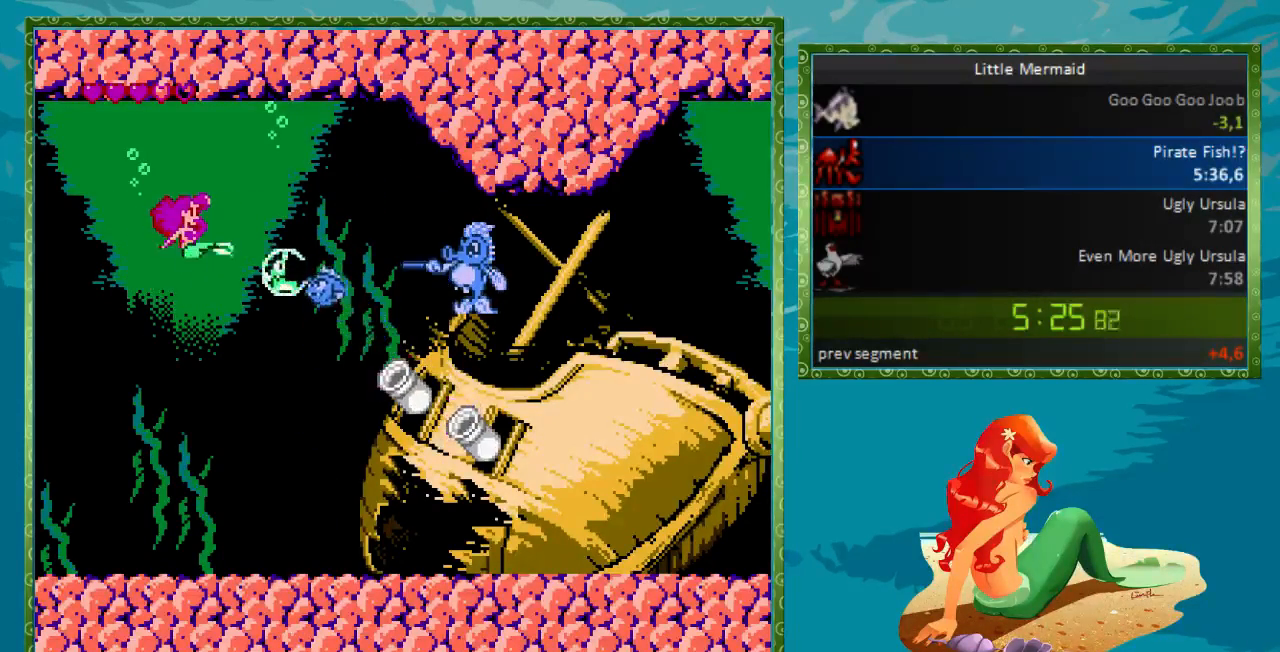
{"buttons": ["B"], "events": [[67, "DPAD_DOWN", "down"], [200, "DPAD_DOWN", "up"], [233, "A", "down"], [433, "A", "up"]]}
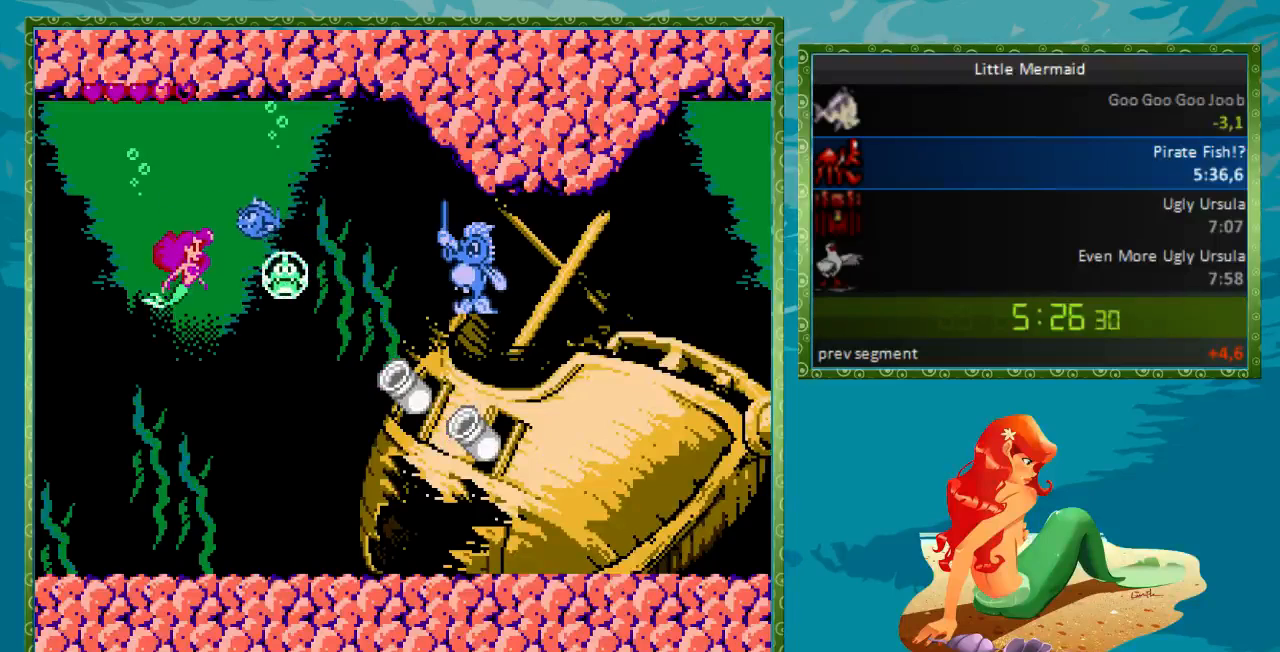
{"buttons": ["B", "DPAD_RIGHT"], "events": [[100, "A", "down"], [100, "DPAD_DOWN", "down"], [200, "A", "up"], [300, "DPAD_DOWN", "up"], [300, "DPAD_RIGHT", "down"]]}
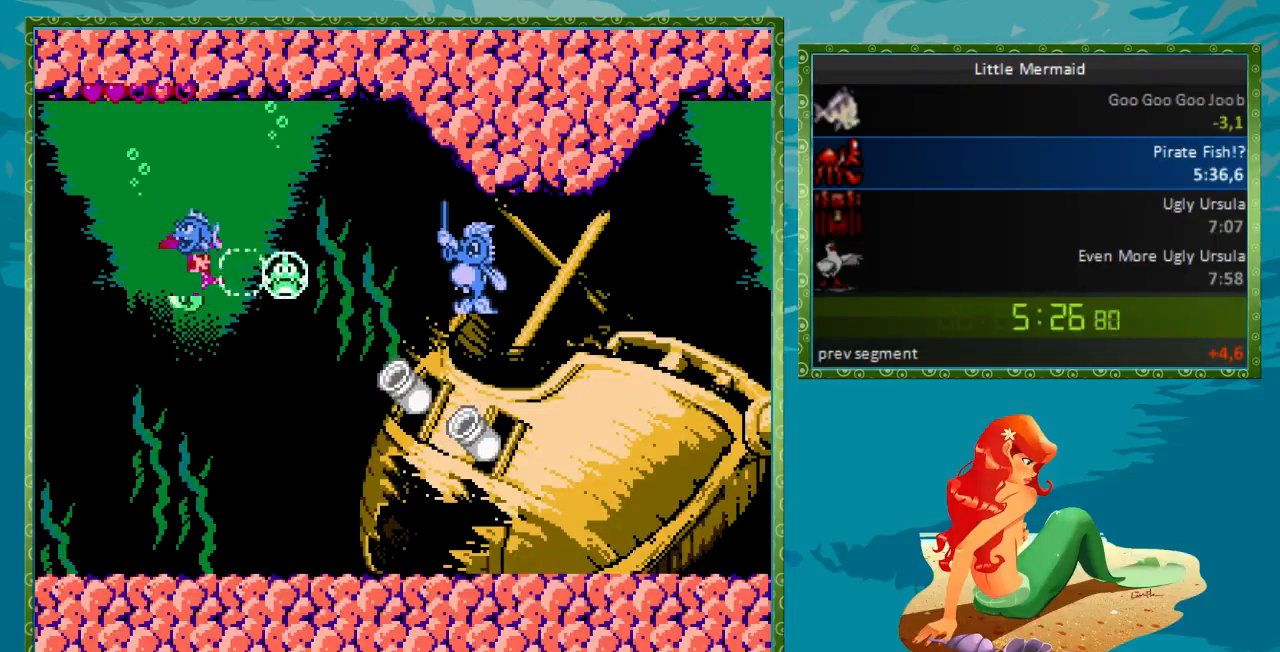
{"buttons": ["B", "DPAD_RIGHT"], "events": [[33, "DPAD_DOWN", "down"], [133, "DPAD_DOWN", "up"]]}
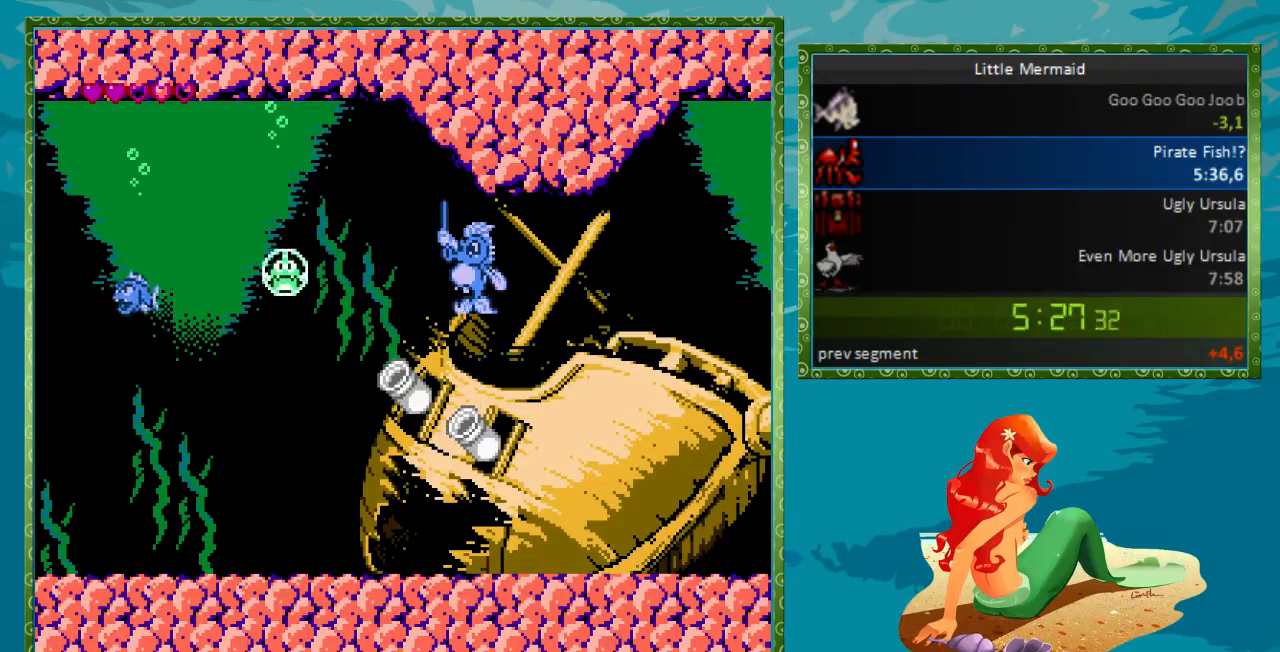
{"buttons": ["B", "DPAD_LEFT"], "events": [[233, "A", "down"], [333, "DPAD_RIGHT", "up"], [367, "A", "up"], [500, "DPAD_LEFT", "down"]]}
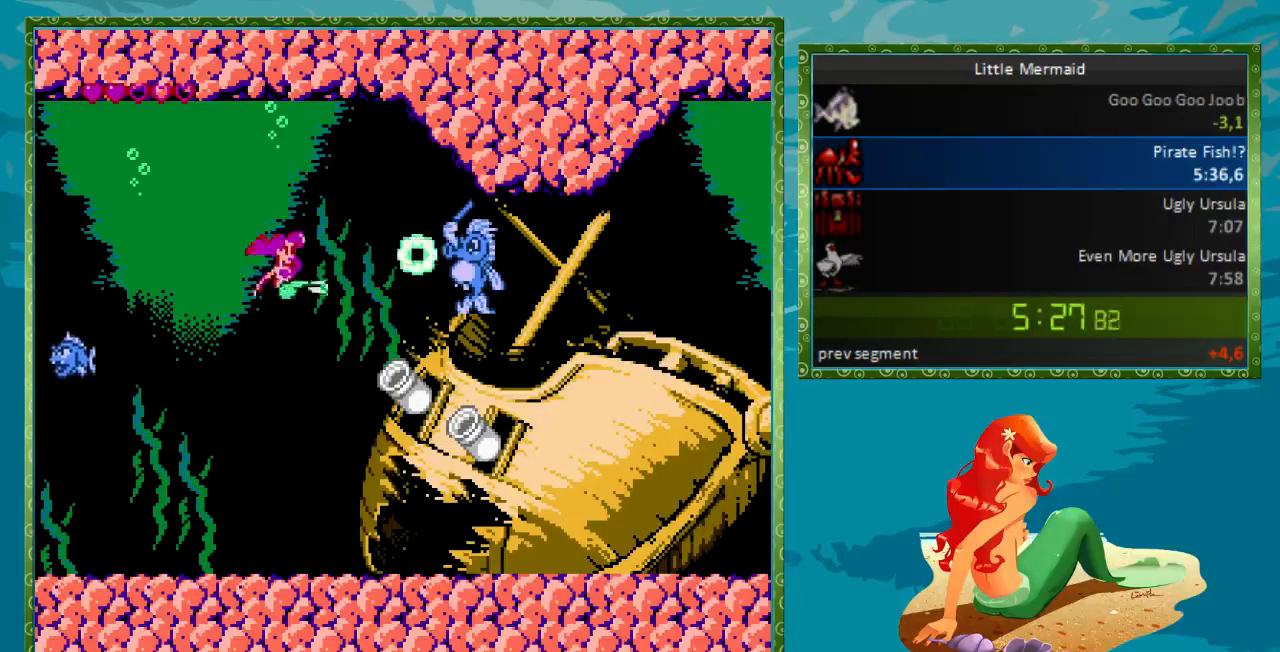
{"buttons": ["B", "DPAD_LEFT"], "events": []}
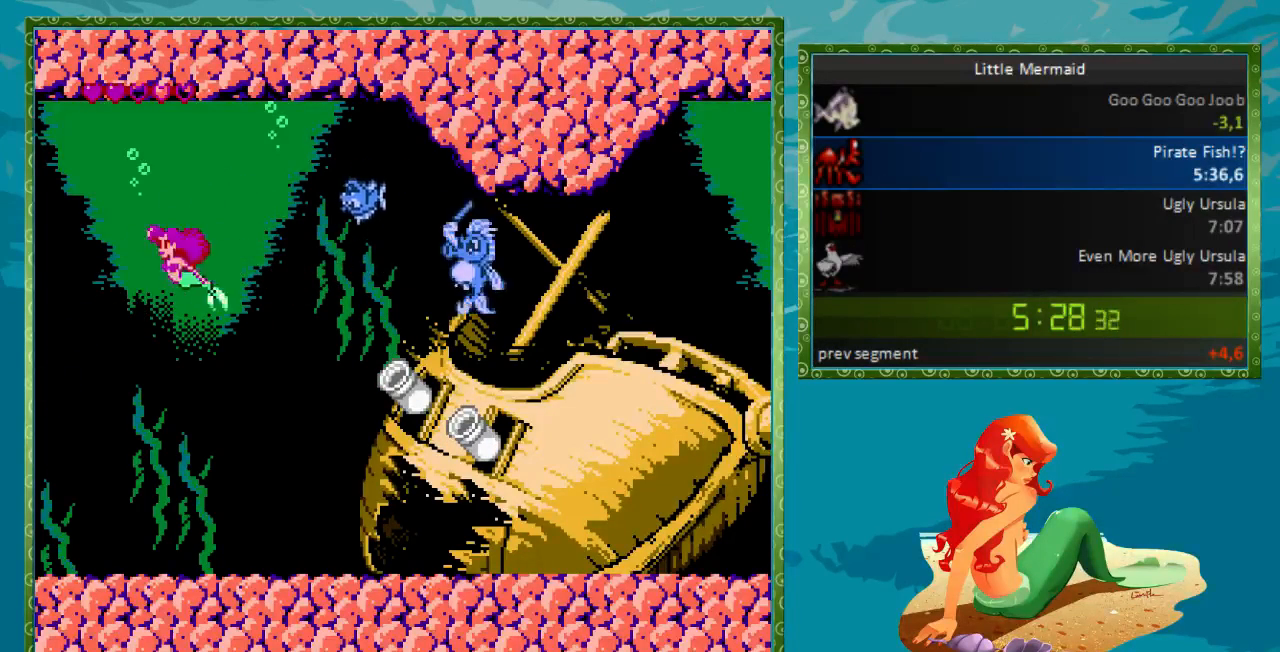
{"buttons": ["B", "DPAD_RIGHT"], "events": [[67, "DPAD_LEFT", "up"], [167, "DPAD_RIGHT", "down"]]}
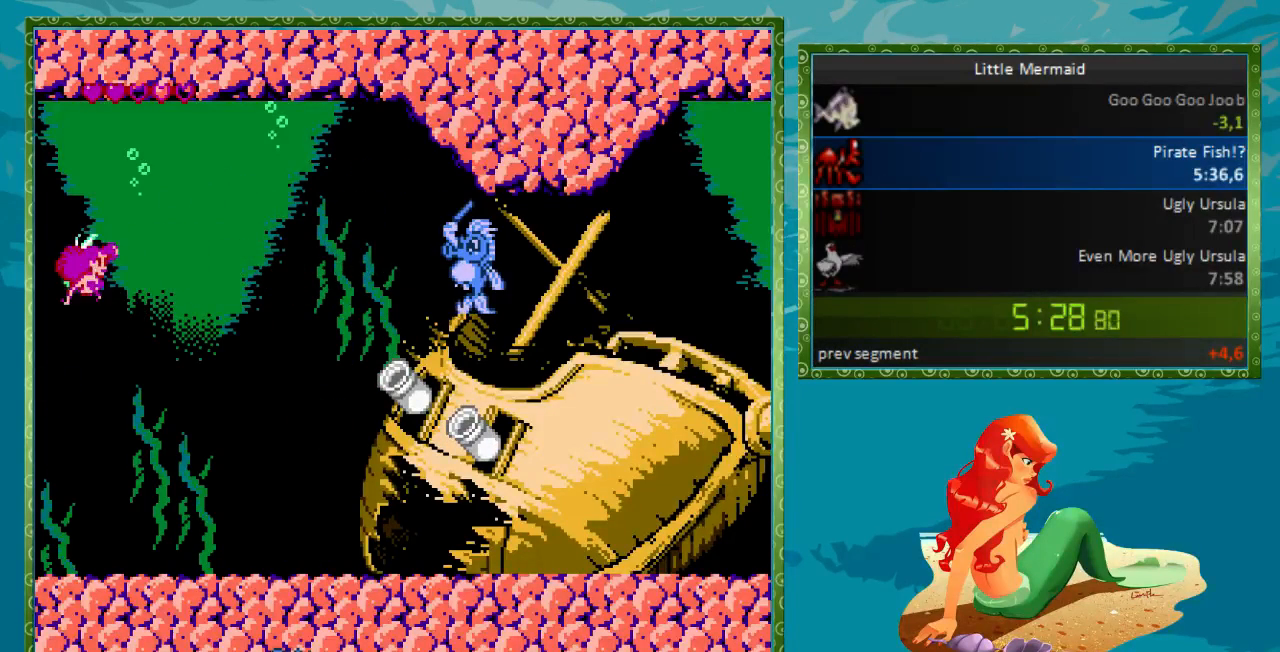
{"buttons": ["B"], "events": [[200, "DPAD_RIGHT", "up"], [400, "DPAD_UP", "down"], [500, "DPAD_UP", "up"]]}
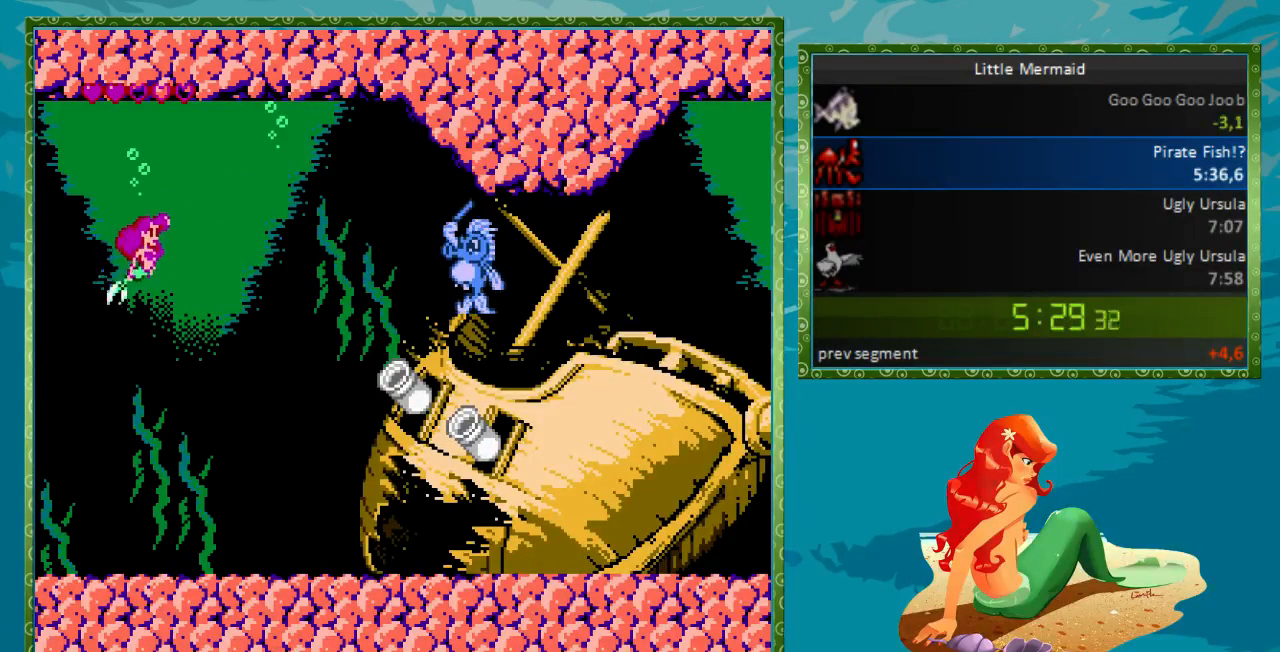
{"buttons": ["B"], "events": []}
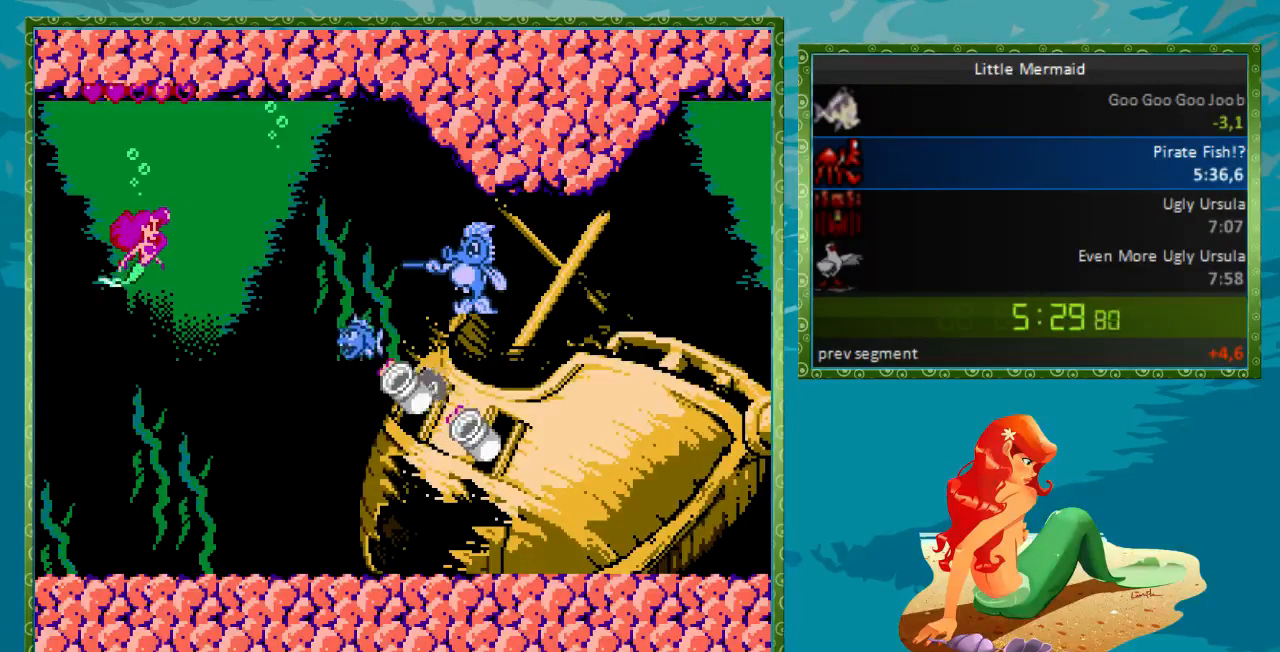
{"buttons": ["A", "B"], "events": [[333, "DPAD_UP", "down"], [467, "A", "down"], [500, "DPAD_UP", "up"]]}
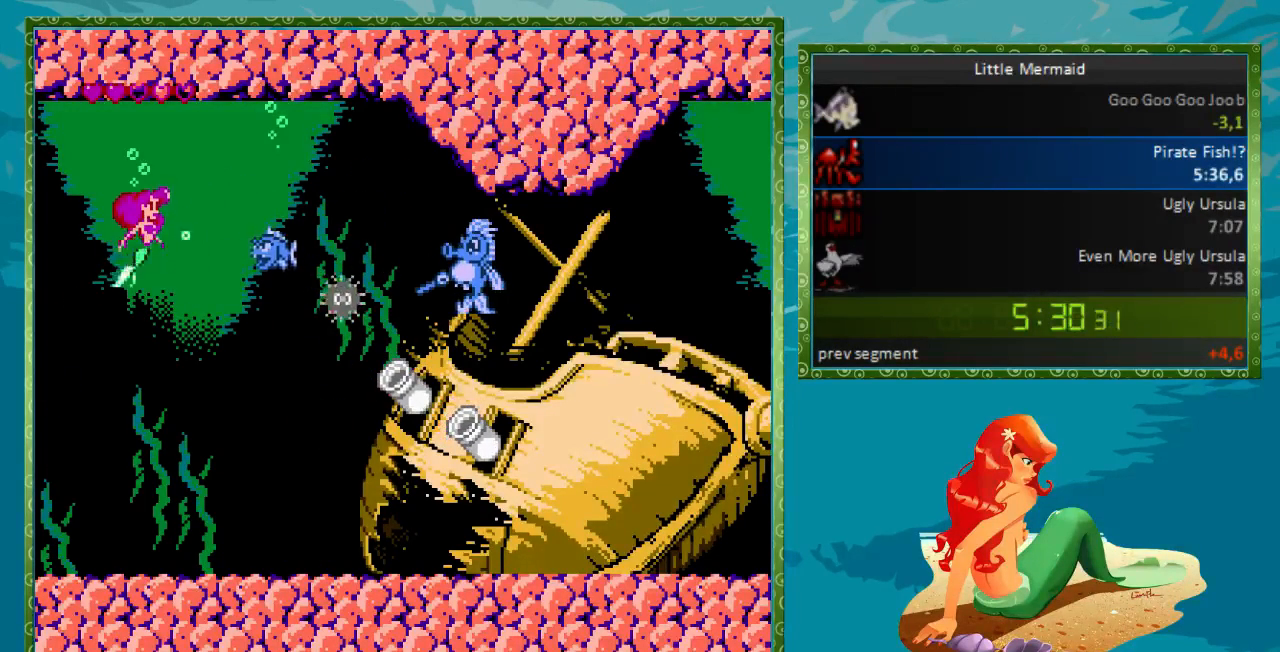
{"buttons": ["B", "DPAD_DOWN"], "events": [[133, "A", "up"], [367, "DPAD_DOWN", "down"]]}
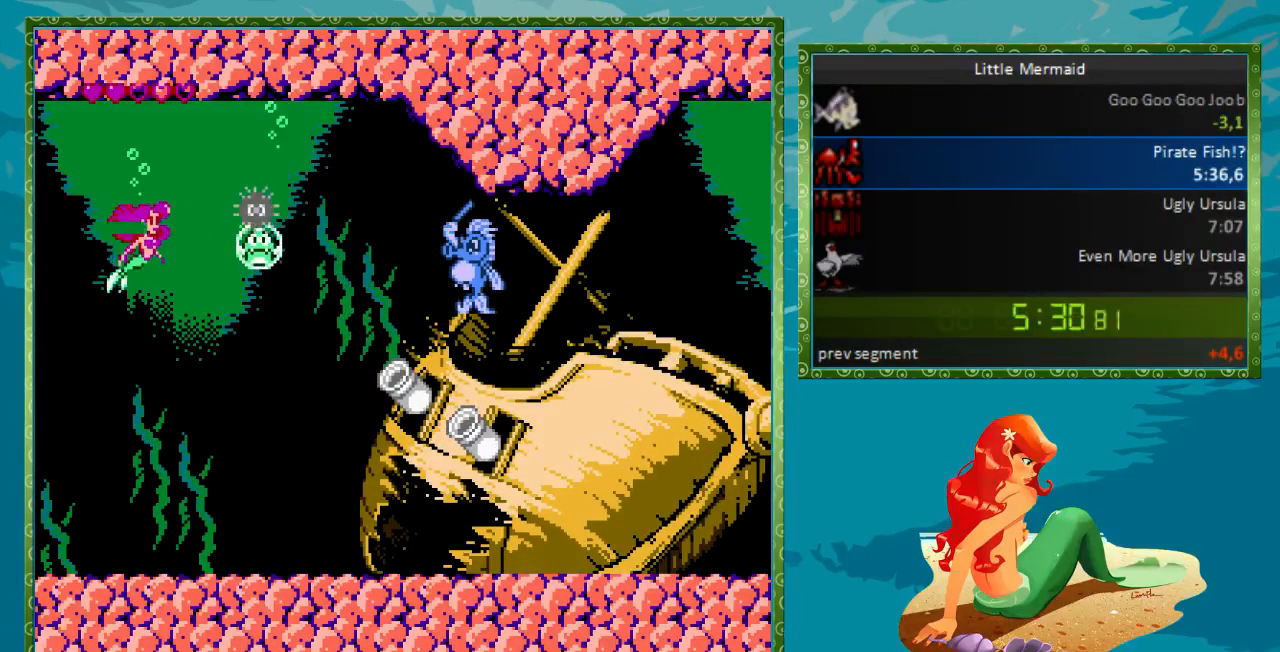
{"buttons": ["B", "DPAD_UP", "DPAD_RIGHT"], "events": [[100, "DPAD_RIGHT", "down"], [167, "DPAD_DOWN", "up"], [400, "DPAD_UP", "down"]]}
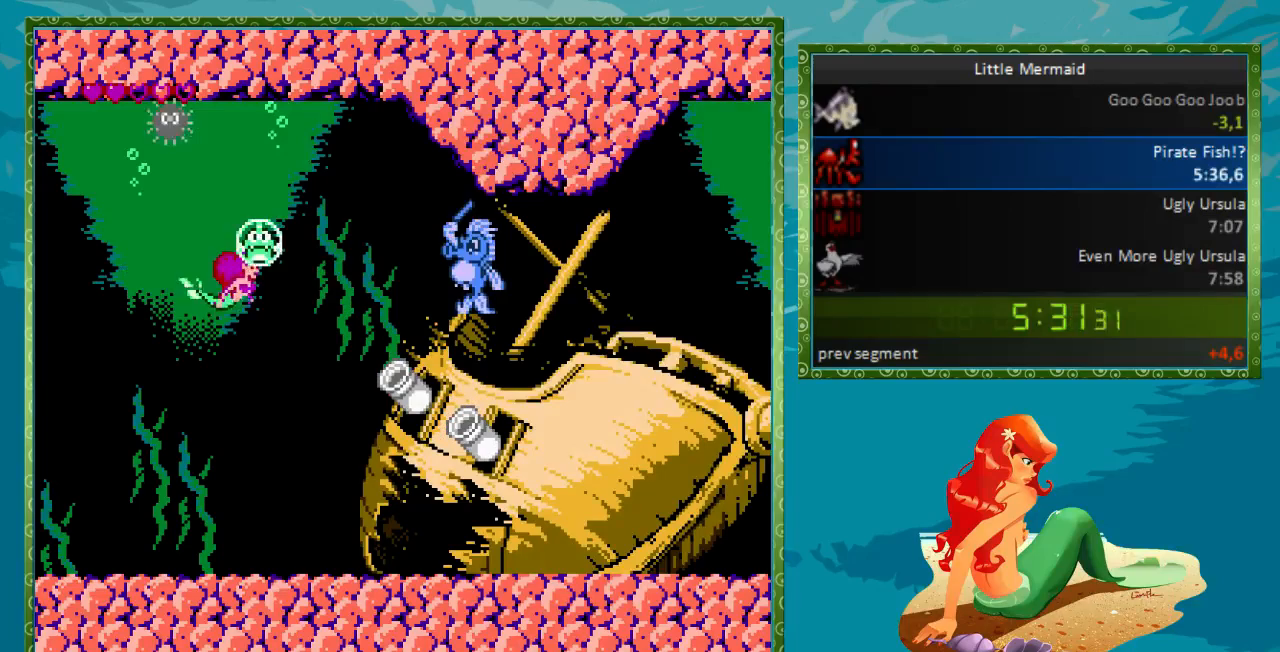
{"buttons": ["B"], "events": [[33, "DPAD_UP", "up"], [167, "A", "down"], [233, "DPAD_RIGHT", "up"], [267, "A", "up"]]}
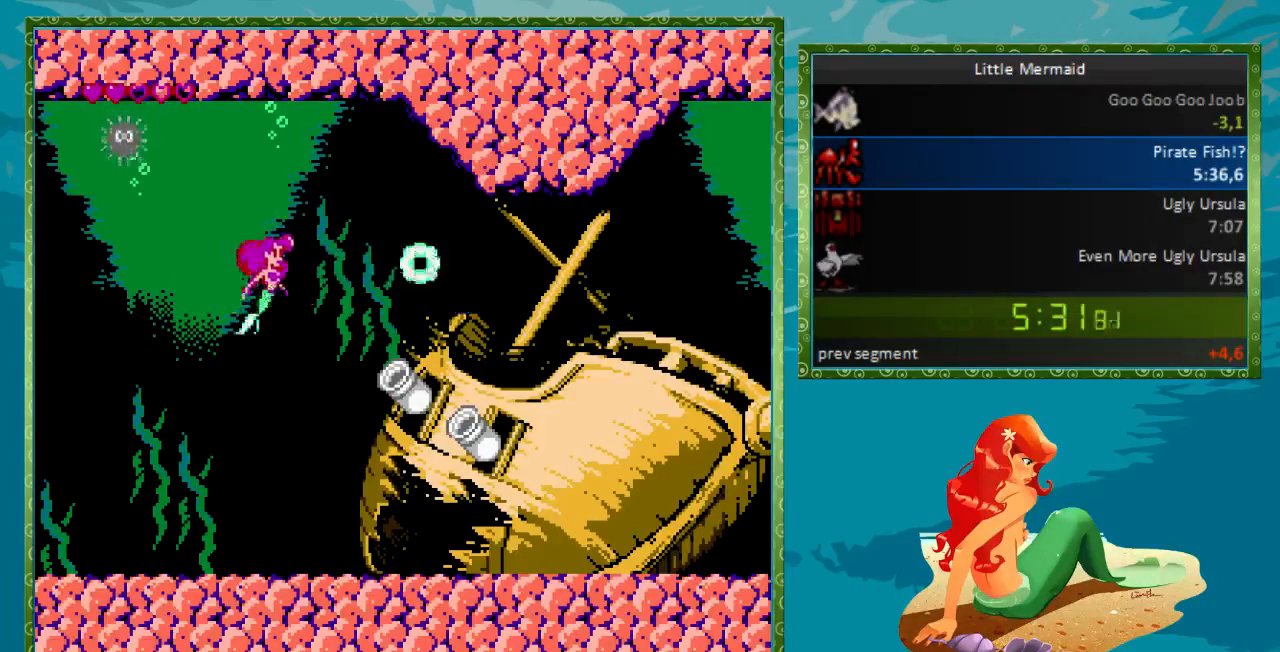
{"buttons": ["B", "DPAD_LEFT"], "events": [[100, "DPAD_LEFT", "down"], [133, "DPAD_UP", "down"], [167, "DPAD_LEFT", "up"], [367, "DPAD_UP", "up"], [467, "DPAD_LEFT", "down"]]}
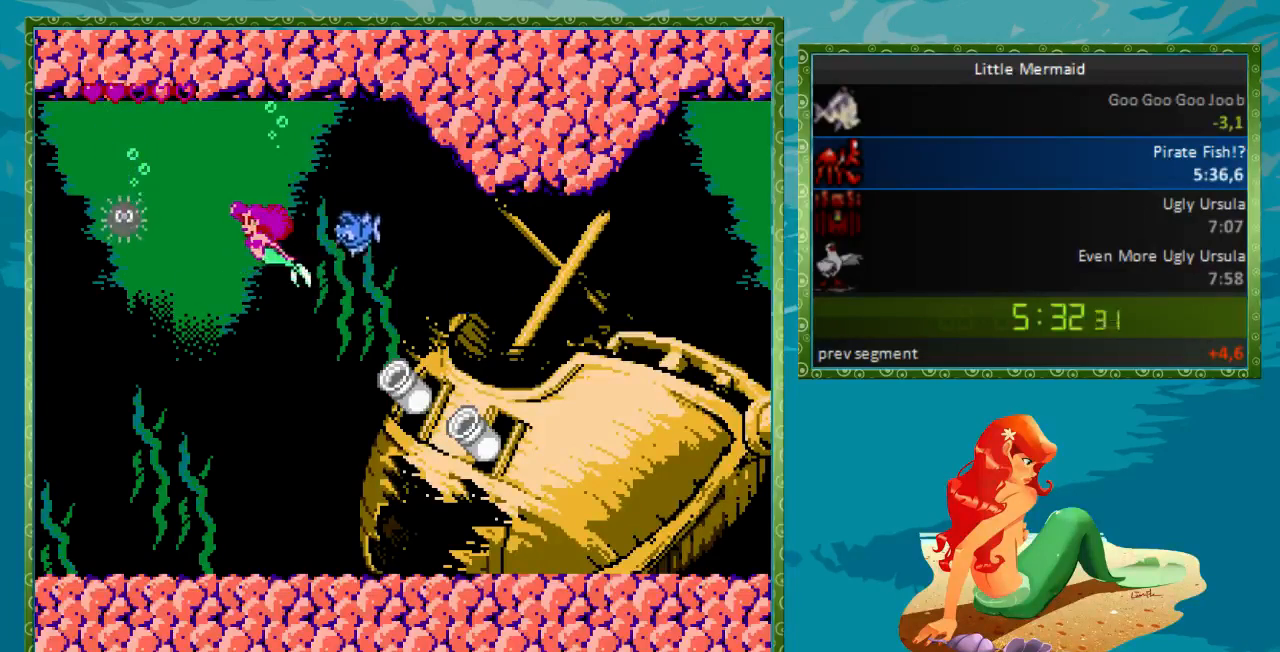
{"buttons": ["B", "DPAD_LEFT"], "events": [[167, "DPAD_LEFT", "up"], [300, "DPAD_LEFT", "down"]]}
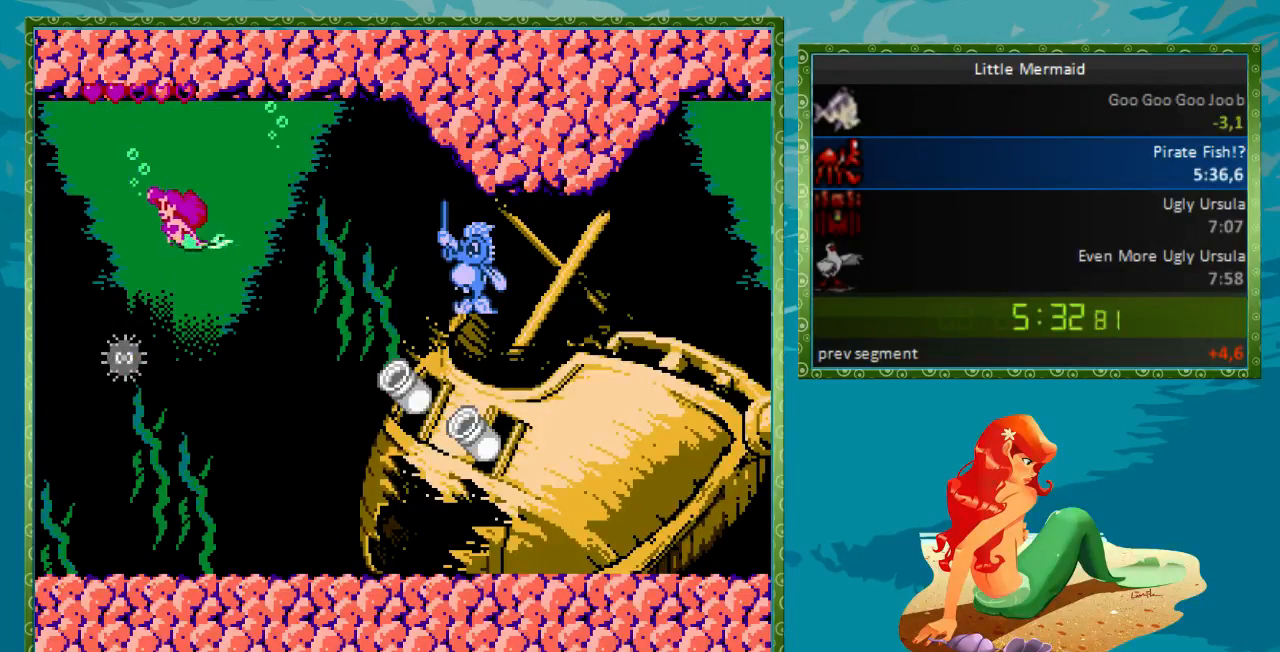
{"buttons": ["B", "DPAD_RIGHT"], "events": [[33, "DPAD_LEFT", "up"], [133, "DPAD_RIGHT", "down"], [333, "DPAD_RIGHT", "up"], [433, "DPAD_RIGHT", "down"]]}
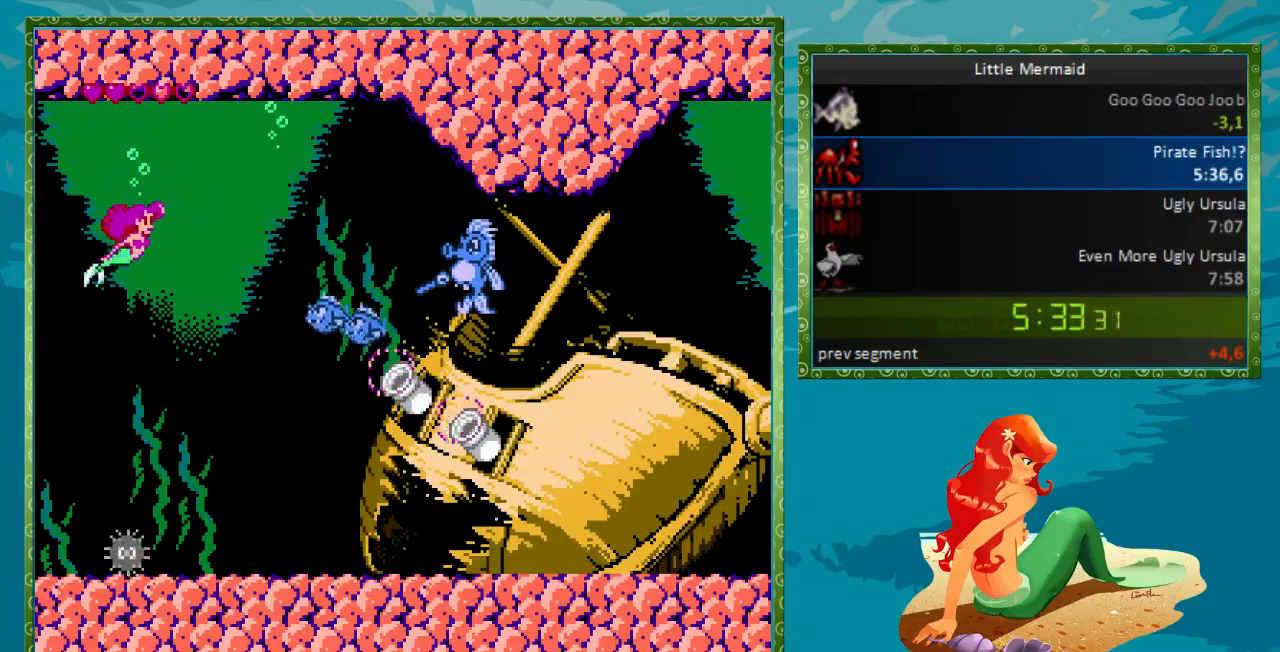
{"buttons": ["B", "DPAD_UP"], "events": [[33, "DPAD_RIGHT", "up"], [100, "DPAD_DOWN", "down"], [167, "DPAD_RIGHT", "down"], [200, "DPAD_DOWN", "up"], [233, "A", "down"], [267, "DPAD_RIGHT", "up"], [400, "A", "up"], [500, "DPAD_UP", "down"]]}
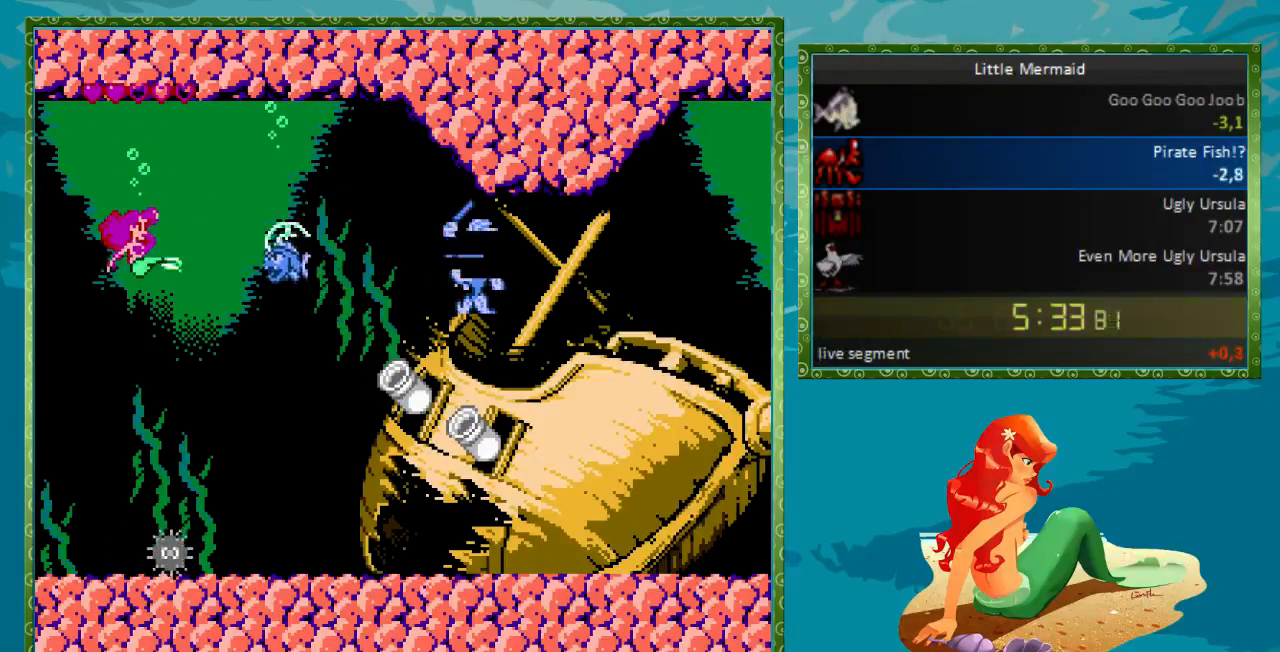
{"buttons": ["B"], "events": [[167, "DPAD_UP", "up"], [233, "A", "down"], [433, "A", "up"]]}
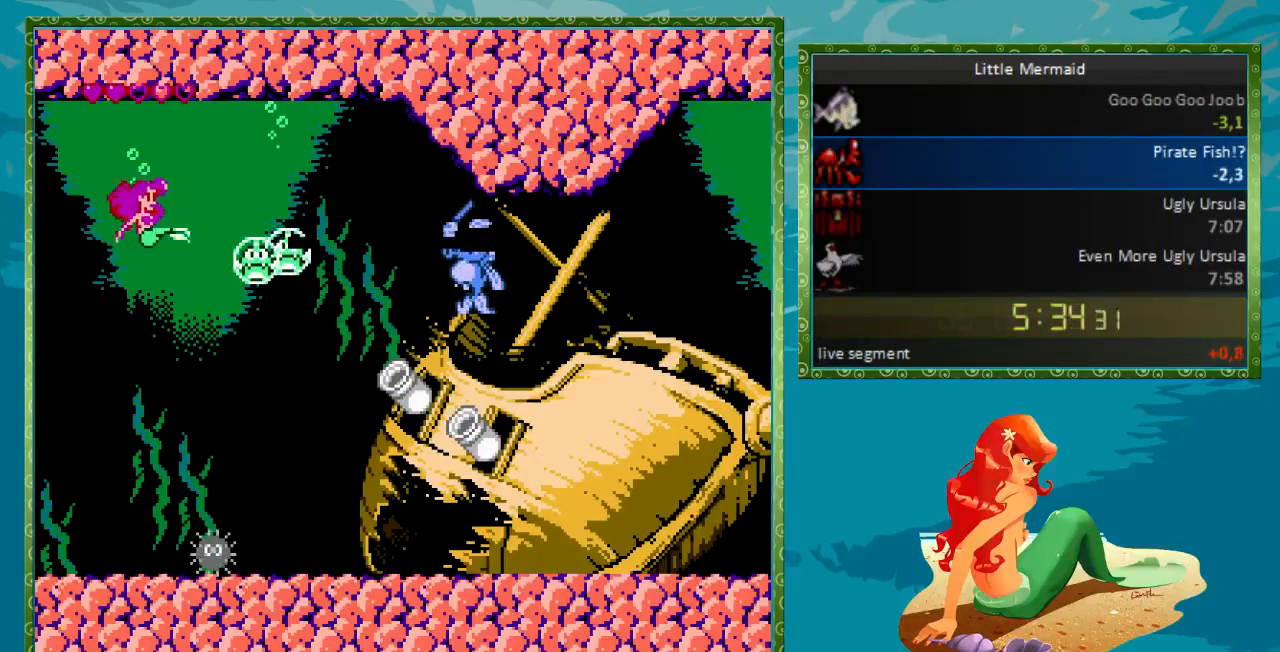
{"buttons": ["B", "DPAD_RIGHT"], "events": [[33, "DPAD_DOWN", "down"], [33, "DPAD_RIGHT", "down"], [133, "DPAD_DOWN", "up"]]}
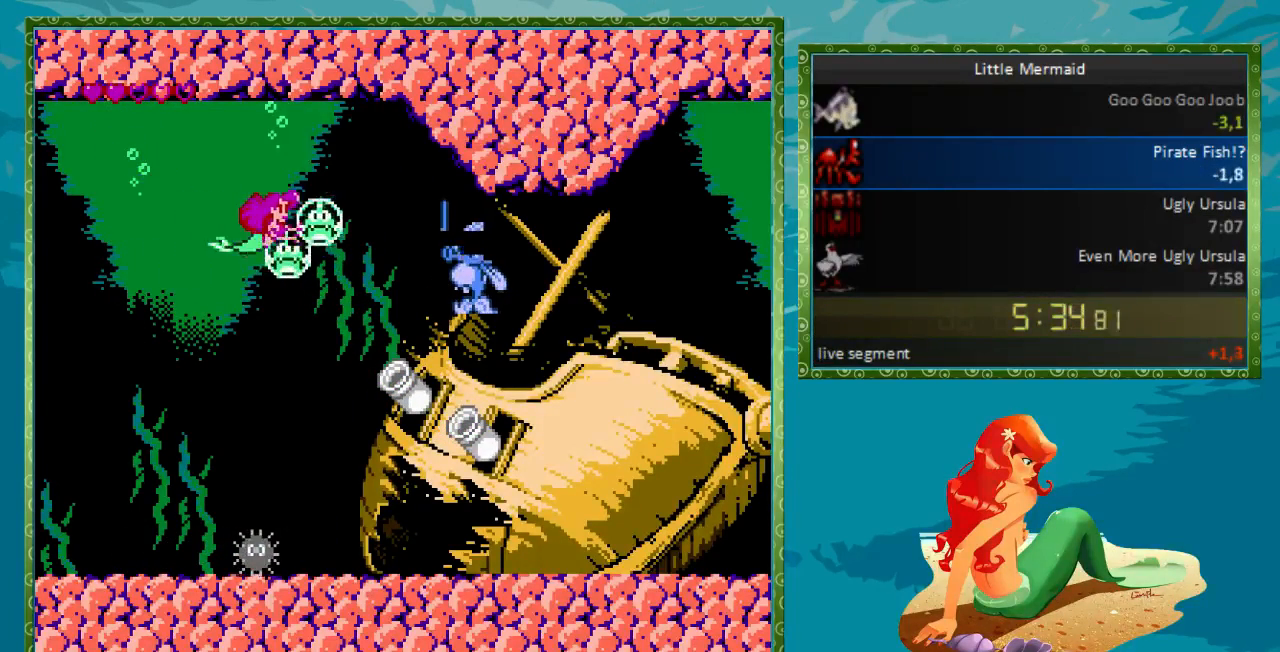
{"buttons": ["B"], "events": [[33, "A", "down"], [67, "DPAD_RIGHT", "up"], [167, "A", "up"]]}
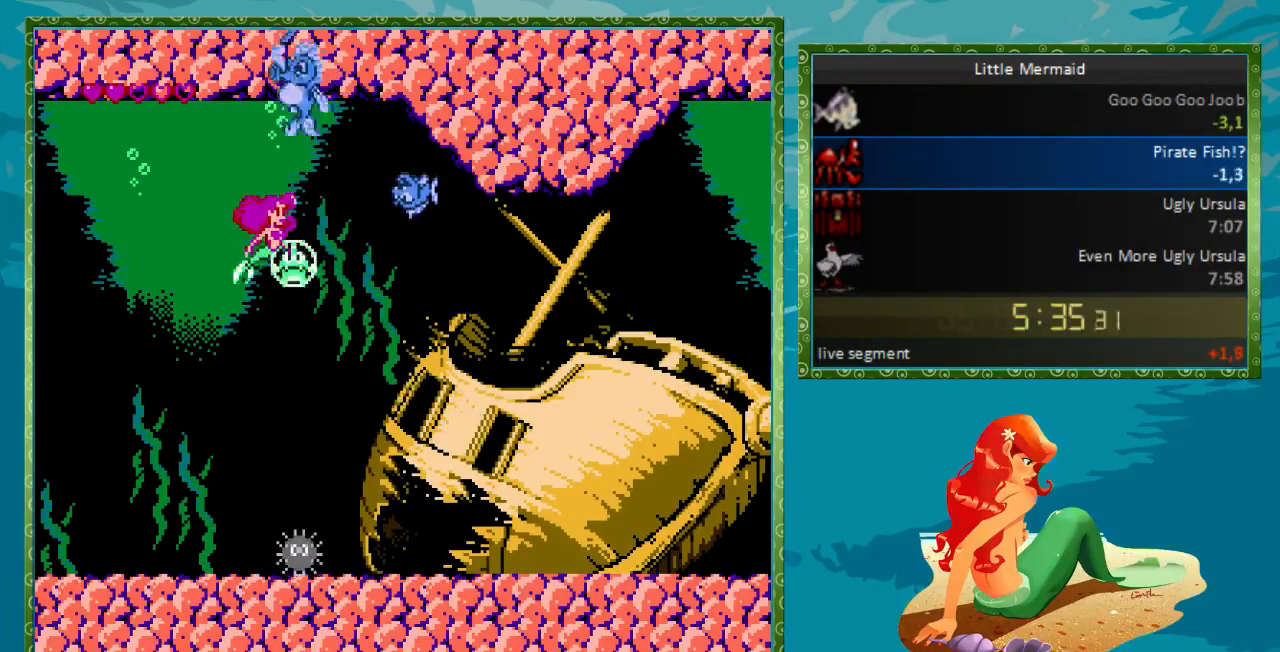
{"buttons": ["B", "DPAD_UP", "DPAD_RIGHT"], "events": [[233, "DPAD_UP", "down"], [267, "DPAD_RIGHT", "down"]]}
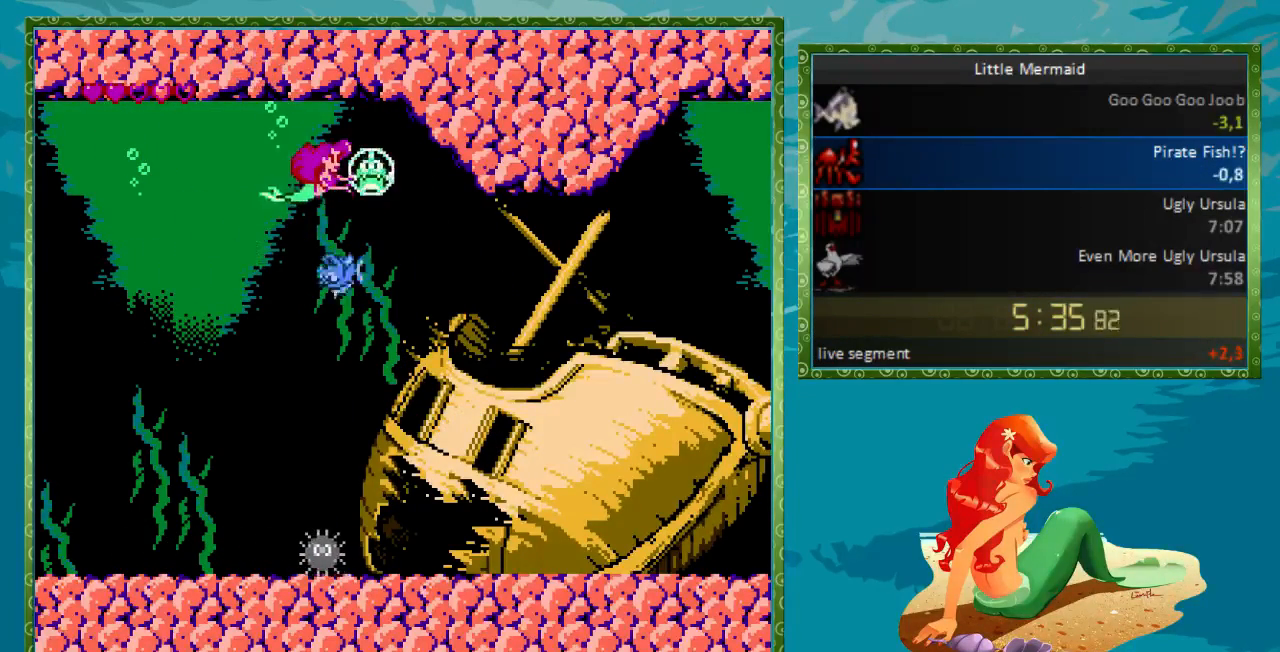
{"buttons": ["B", "DPAD_UP"], "events": [[233, "DPAD_UP", "up"], [267, "DPAD_RIGHT", "up"], [467, "DPAD_UP", "down"]]}